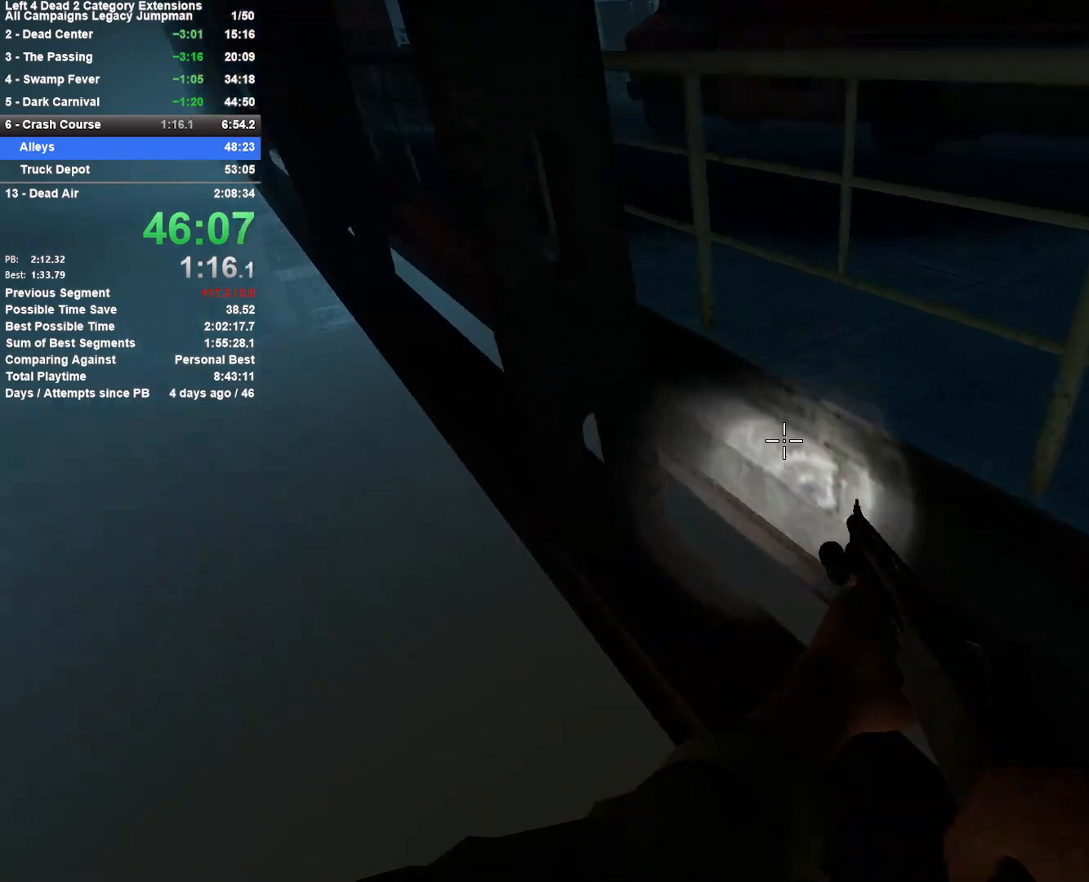
Gameplay with keyboard and mouse; each line is a JSON object with the keys and mouse buttons held at the frame after it. "events" lists presses ("down") and releases ("up") of "1", "2", "3", "4", "5", "a", "alt", "c", "ctrl", "d", "e", "f", "q", "r", "s", "shift", "space", "tab", "v", "w", "x", "z", "mouse_left", "mouse_middle", "mouse_right", "mouse_mb4", "mouse_mb5", "mouse_wheel_up" and "mouse_wheel_down" between this image and that frame as [ms after this image, input, new state], when the widget could be followed in between. "mouse_left", "mouse_middle", "mouse_right", "mouse_mb4", "mouse_mb5", "mouse_wheel_up", "mouse_wheel_down" = the "left", "middle", "right", "mb4", "mb5", "wheel_up", "wheel_down" buttons of the "mouse" list. No other keys are recorded. Mouse movement is not recorded.
{"keys": ["d", "shift", "space", "w"], "mouse": [], "events": [[33, "space", "up"], [267, "space", "down"], [267, "w", "down"], [400, "space", "up"], [500, "shift", "down"], [500, "space", "down"]]}
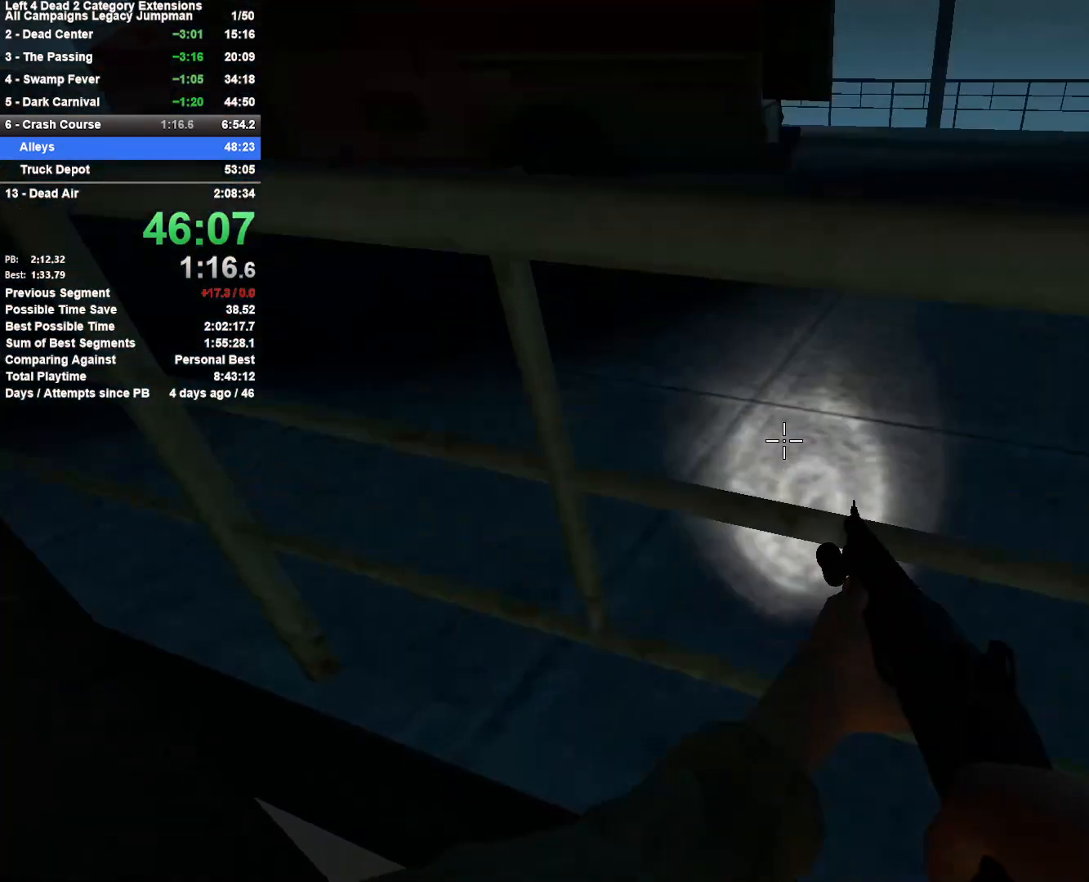
{"keys": ["w"], "mouse": [], "events": [[33, "a", "down"], [133, "a", "up"], [267, "d", "up"], [267, "space", "up"], [317, "shift", "up"]]}
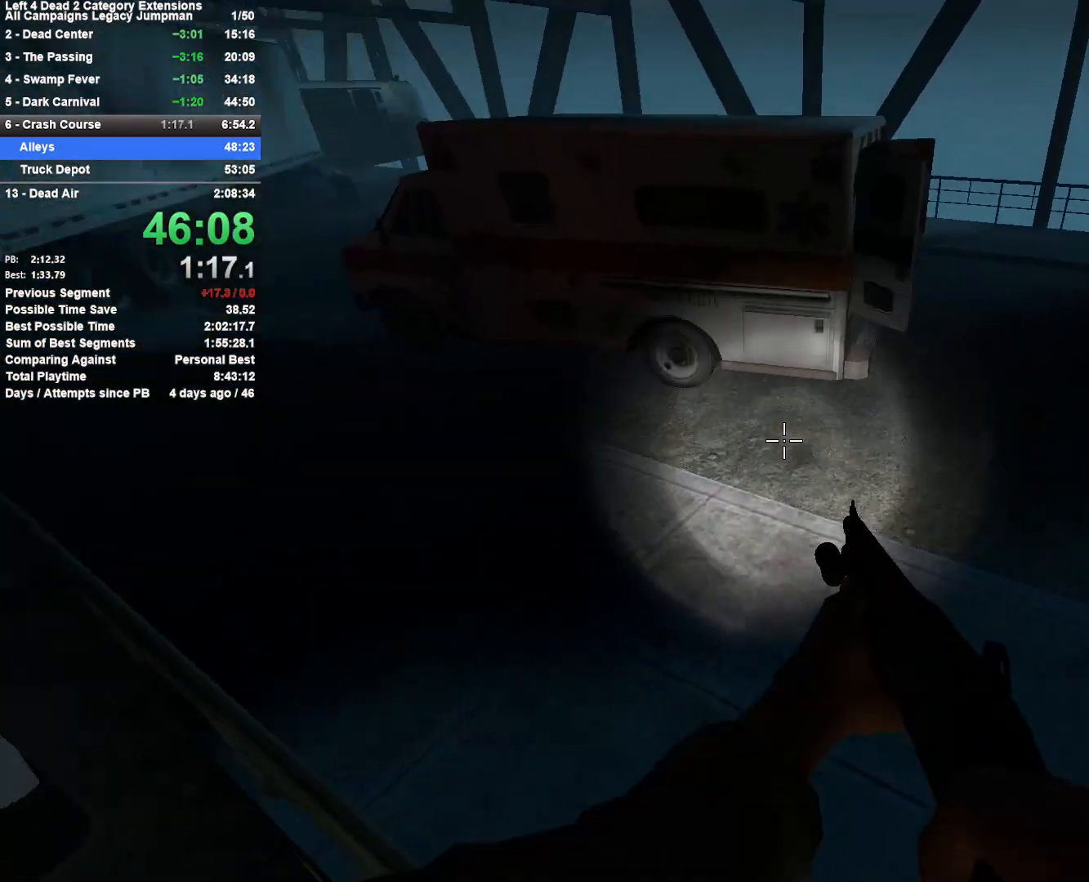
{"keys": ["w"], "mouse": [], "events": [[17, "r", "down"], [100, "r", "up"]]}
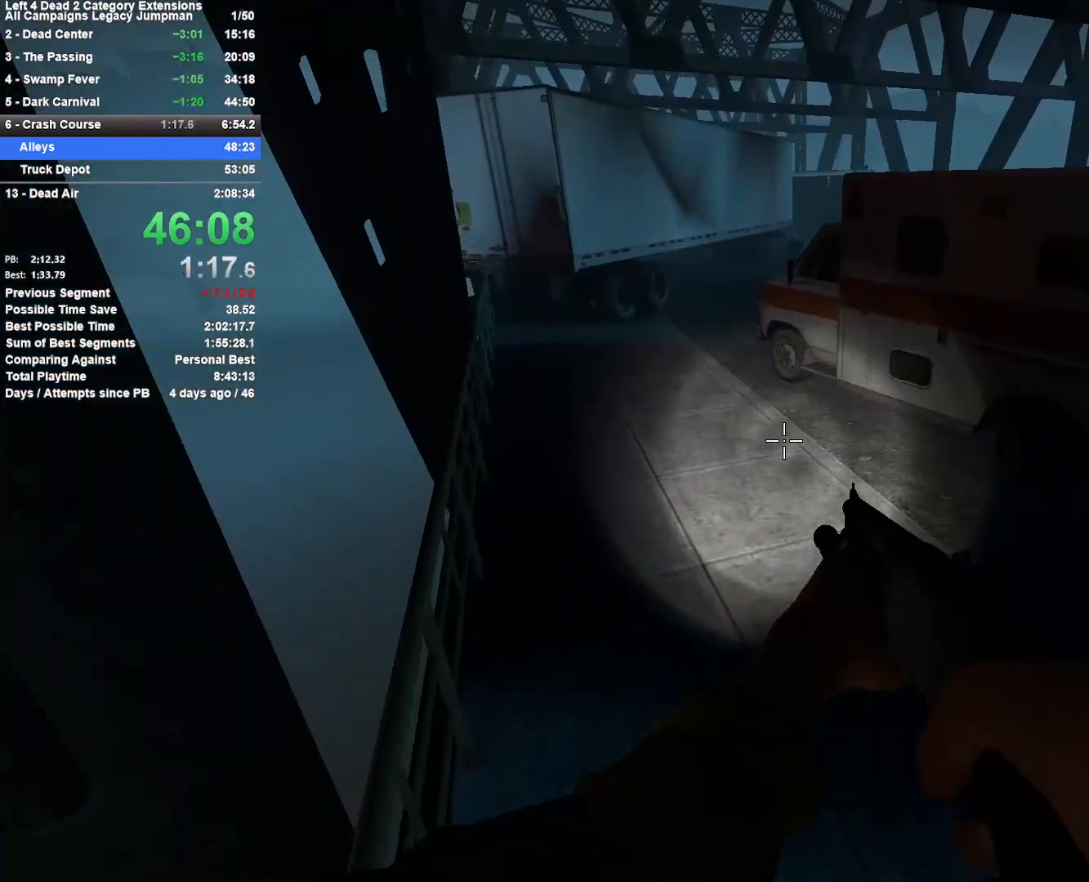
{"keys": ["d", "space"], "mouse": [], "events": [[400, "d", "down"], [400, "space", "down"], [450, "w", "up"]]}
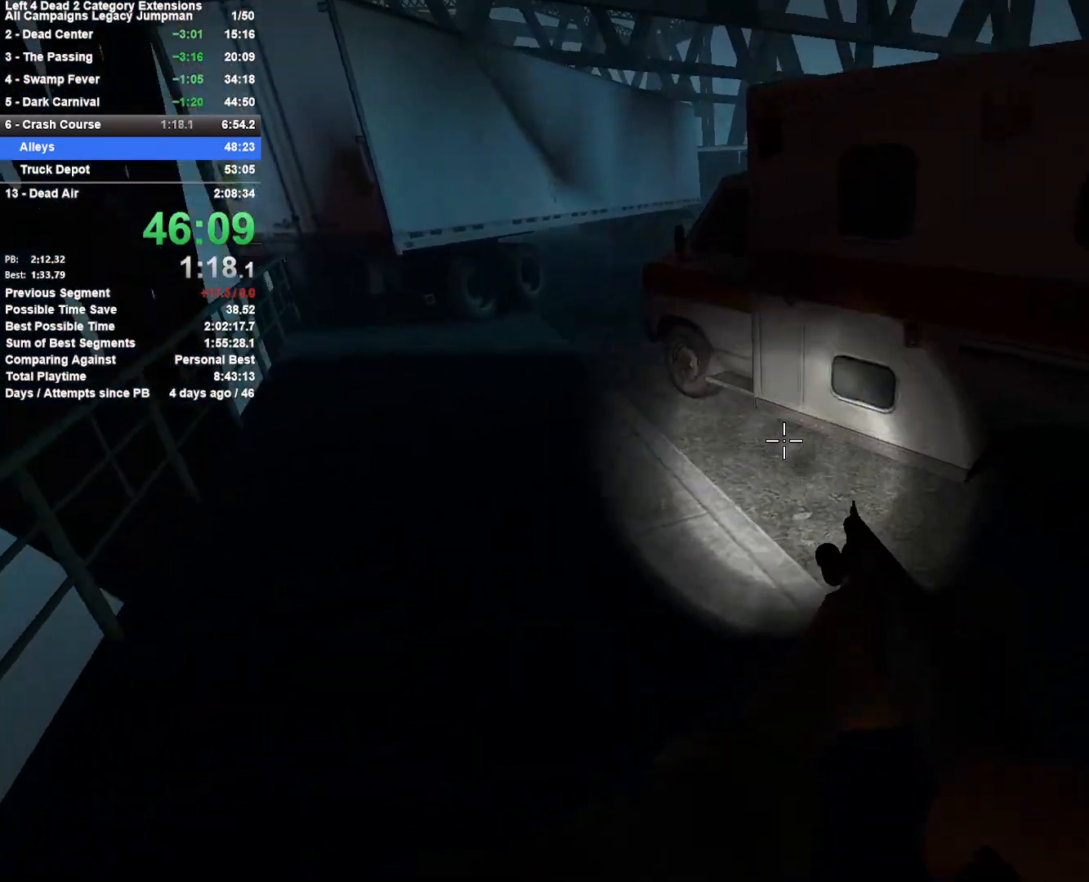
{"keys": ["a"], "mouse": [], "events": [[50, "a", "down"], [50, "d", "up"], [50, "space", "up"]]}
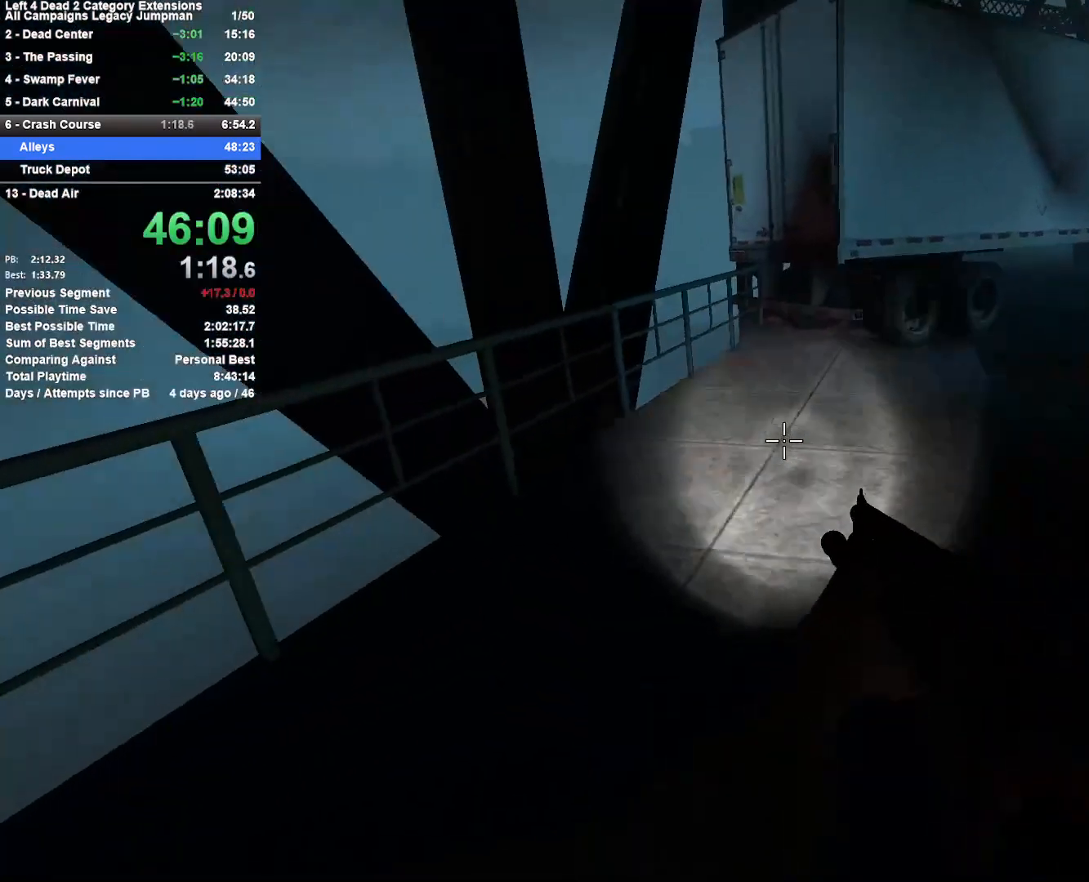
{"keys": ["d"], "mouse": [], "events": [[17, "space", "down"], [50, "d", "down"], [100, "a", "up"], [250, "space", "up"]]}
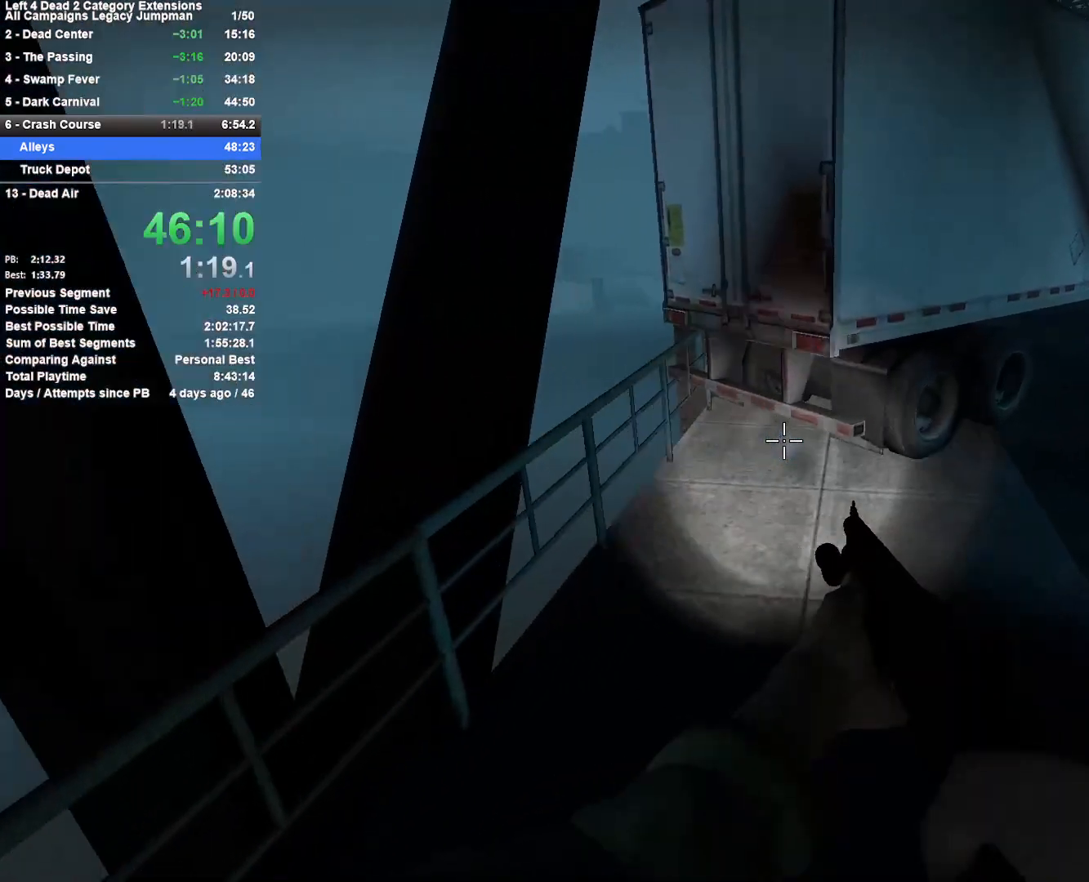
{"keys": ["d"], "mouse": [], "events": [[117, "space", "down"], [350, "space", "up"]]}
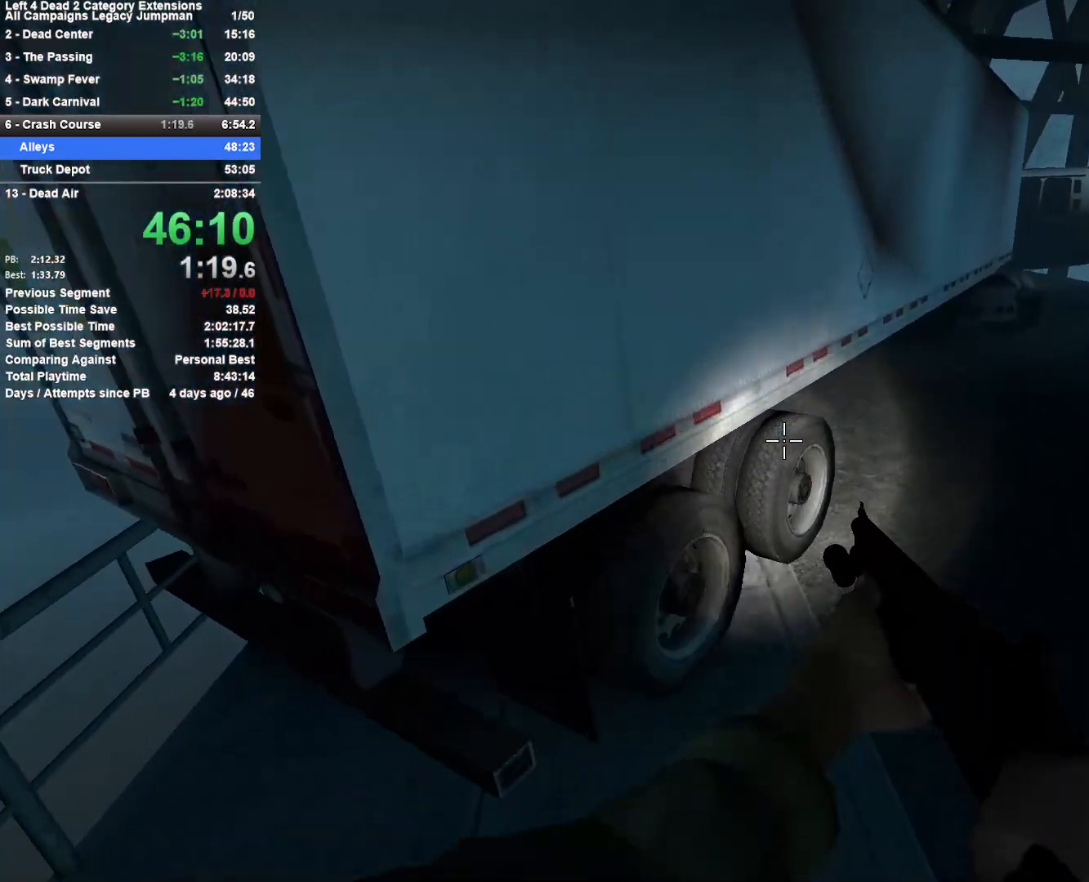
{"keys": ["d", "space"], "mouse": [], "events": [[267, "space", "down"]]}
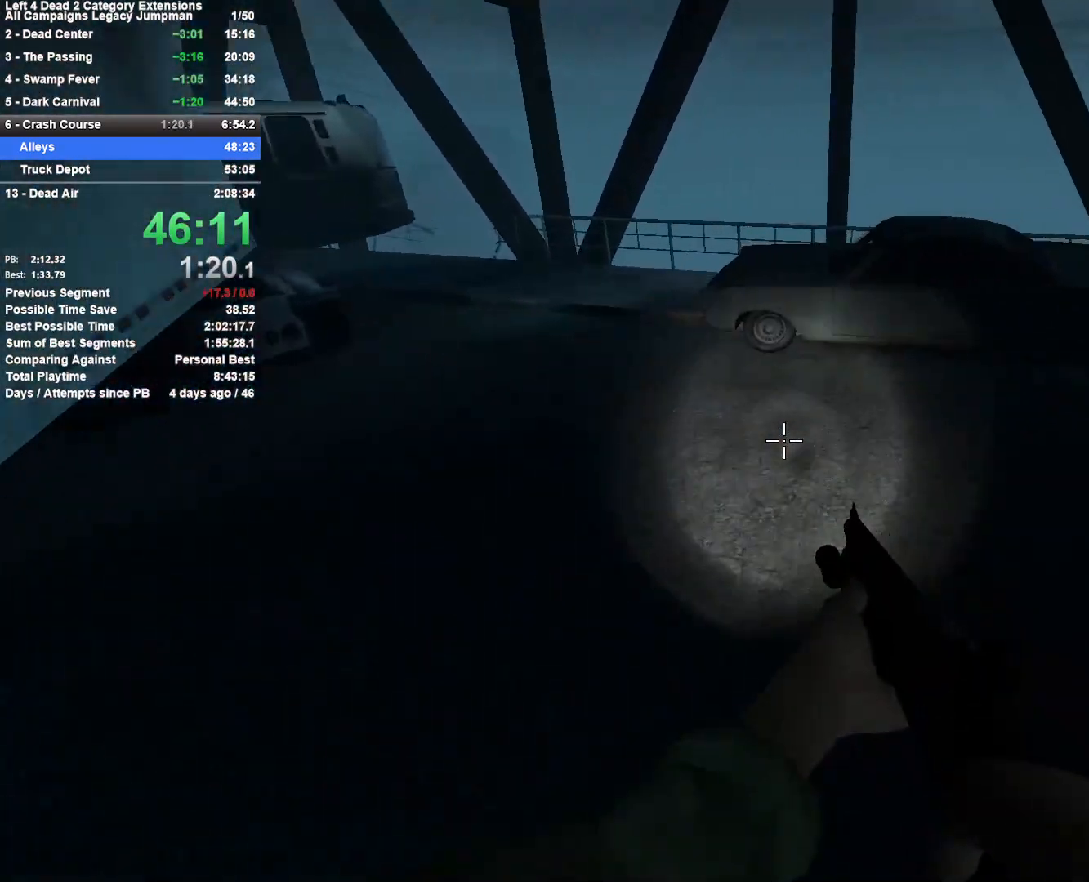
{"keys": ["d", "space"], "mouse": [], "events": [[17, "a", "down"], [17, "d", "up"], [17, "space", "up"], [433, "space", "down"], [483, "a", "up"], [483, "d", "down"]]}
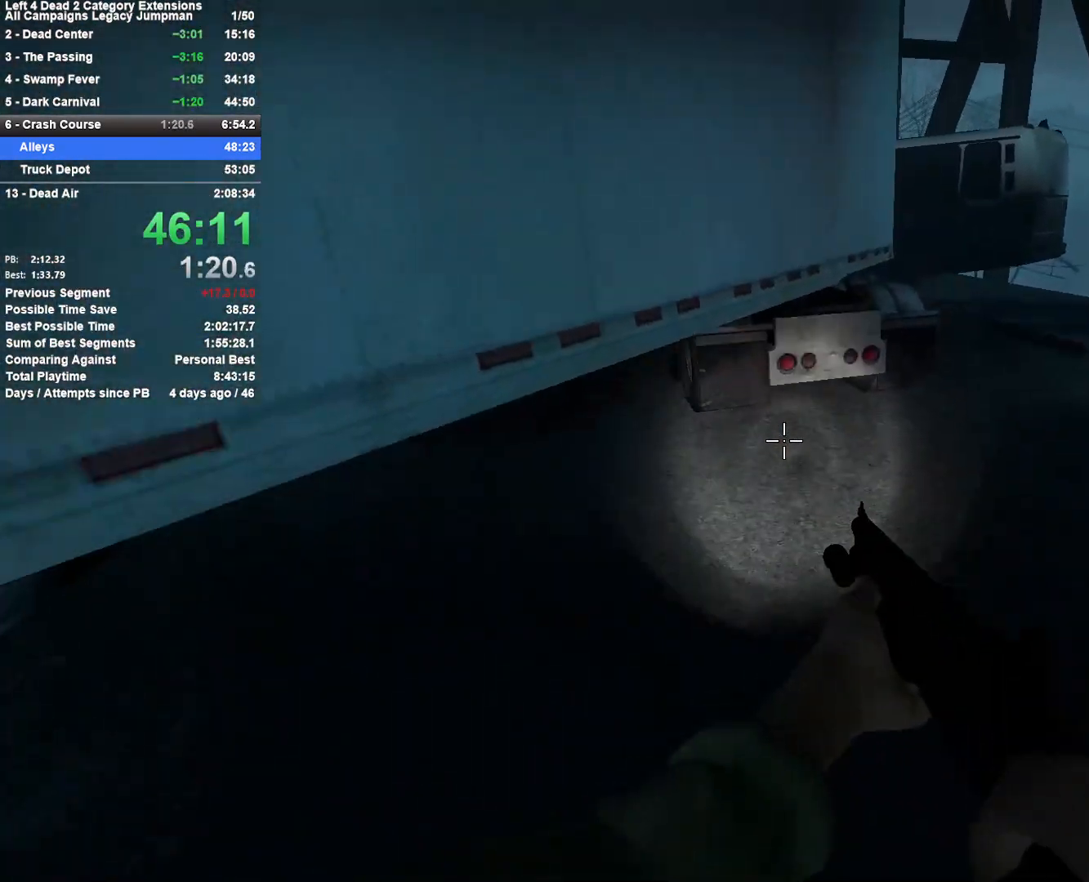
{"keys": ["d"], "mouse": [], "events": [[117, "space", "up"]]}
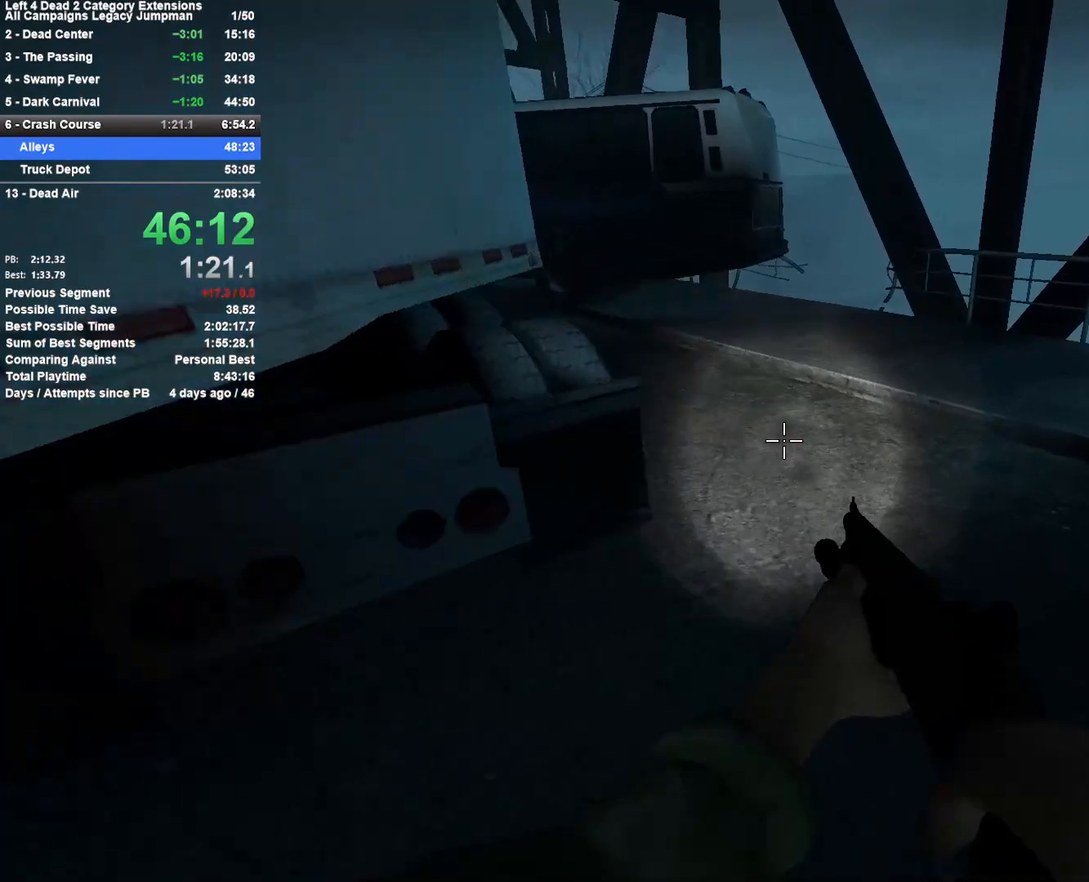
{"keys": ["a"], "mouse": [], "events": [[33, "space", "down"], [183, "a", "down"], [233, "d", "up"], [267, "space", "up"]]}
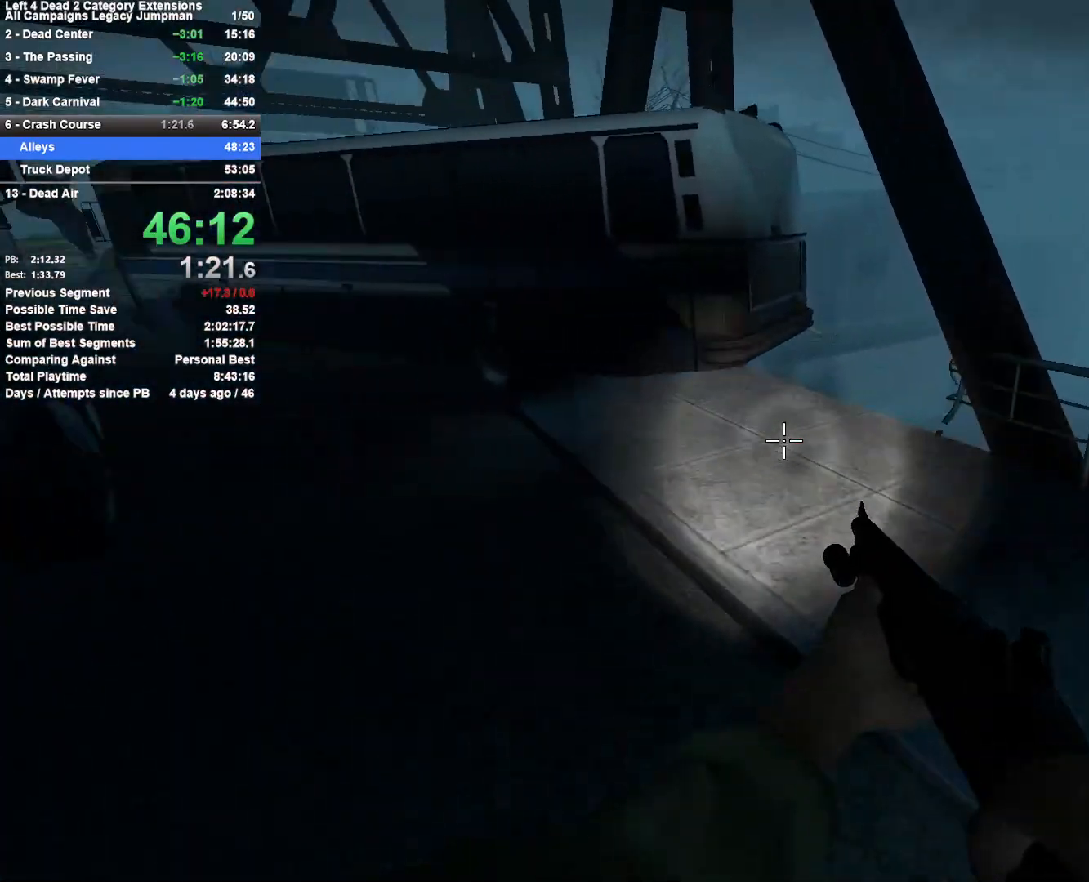
{"keys": ["a"], "mouse": [], "events": [[200, "space", "down"], [383, "space", "up"]]}
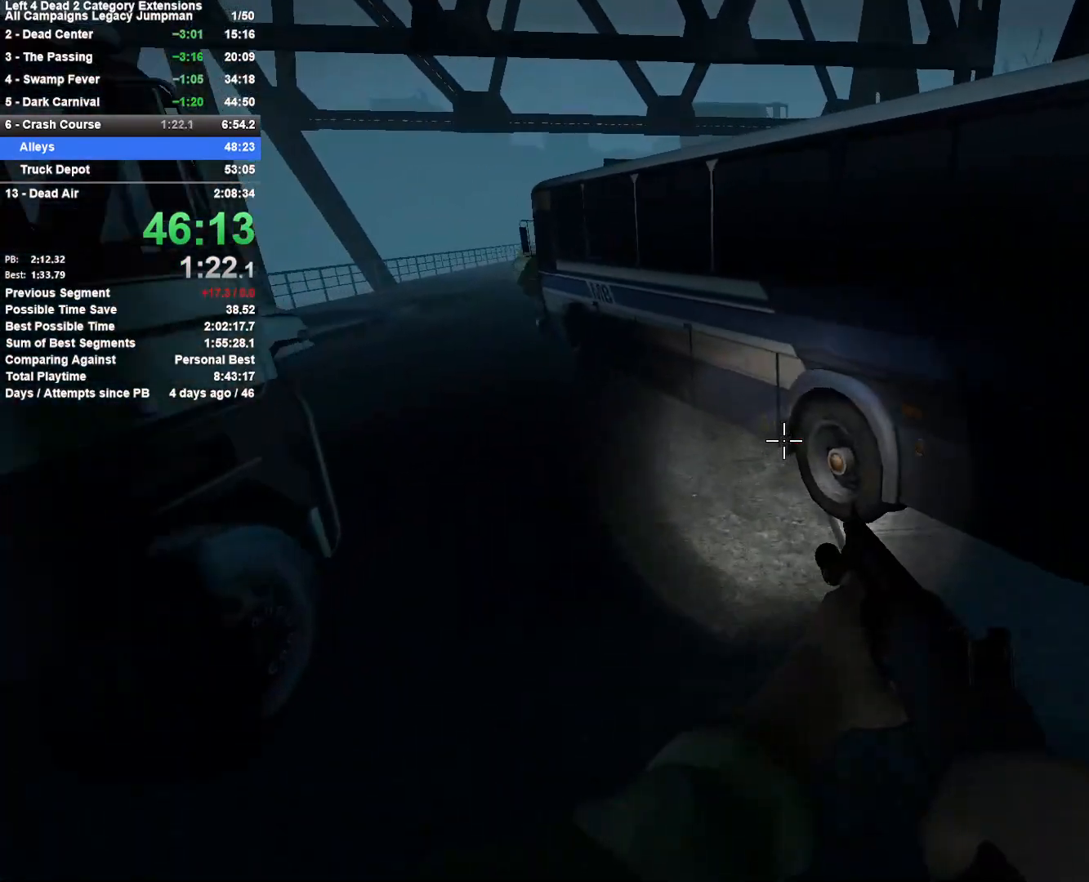
{"keys": ["a"], "mouse": [], "events": [[317, "space", "down"], [500, "space", "up"]]}
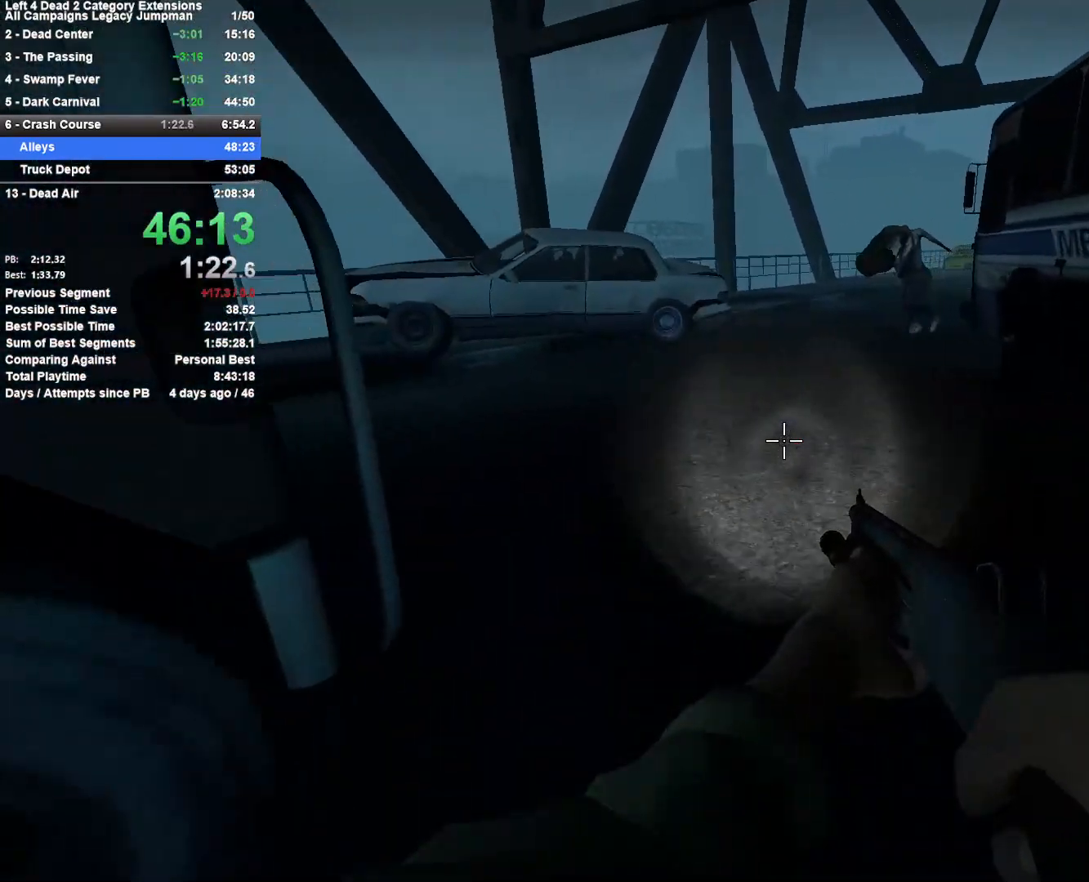
{"keys": ["a", "w"], "mouse": [], "events": [[83, "w", "down"], [133, "a", "up"], [133, "d", "down"], [317, "d", "up"], [467, "a", "down"]]}
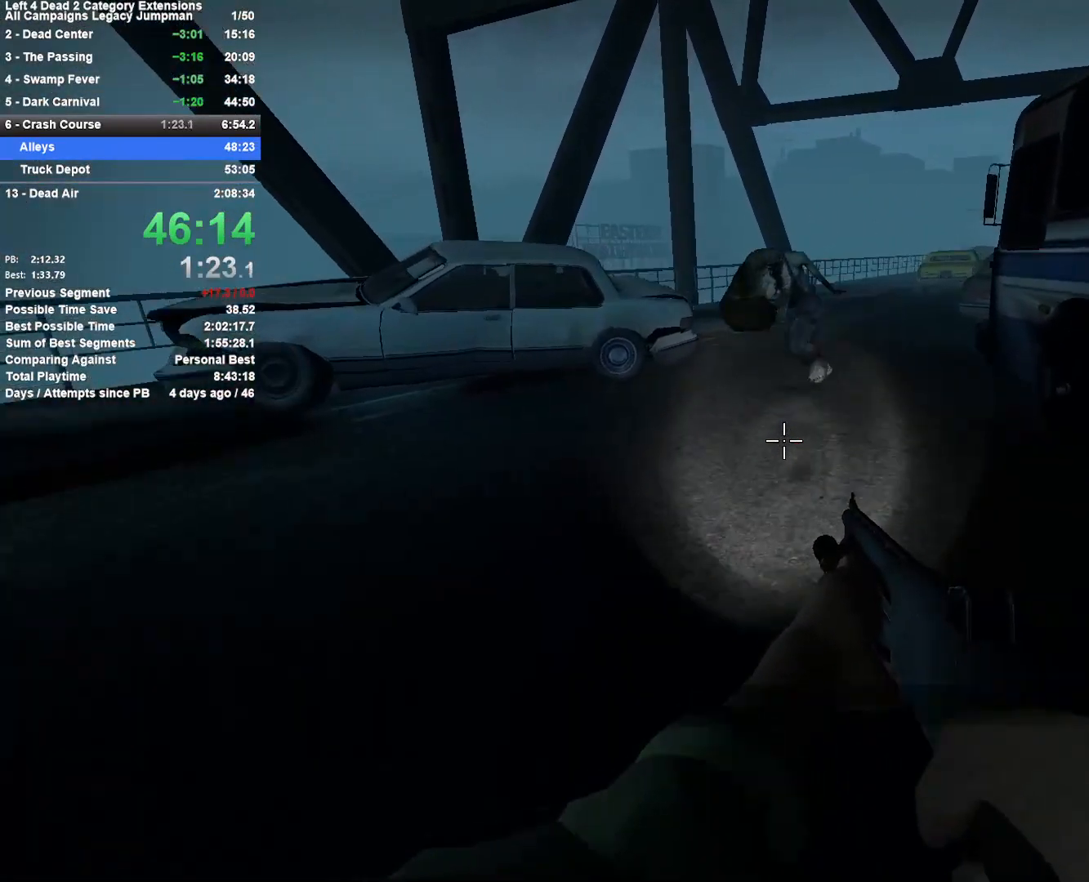
{"keys": ["d"], "mouse": [], "events": [[17, "space", "down"], [50, "w", "up"], [100, "space", "up"], [200, "space", "down"], [333, "d", "down"], [383, "a", "up"], [483, "space", "up"]]}
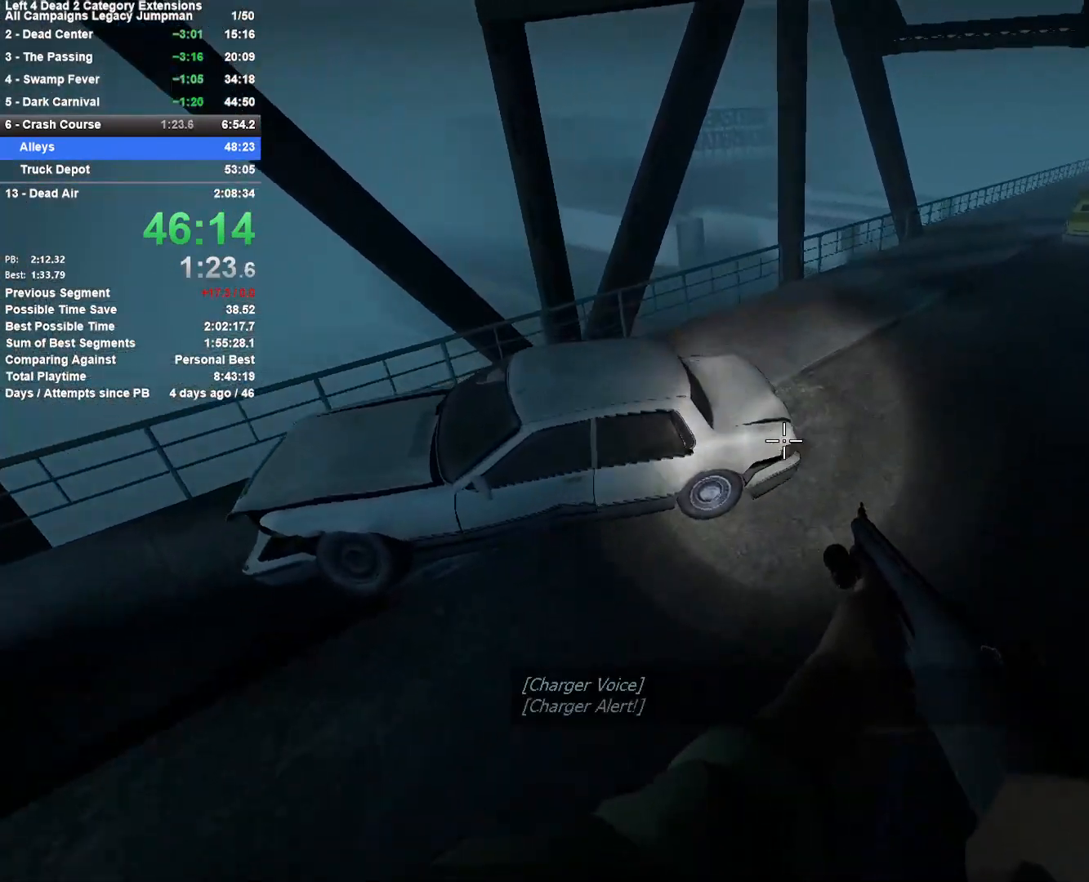
{"keys": ["a"], "mouse": [], "events": [[400, "a", "down"], [400, "d", "up"]]}
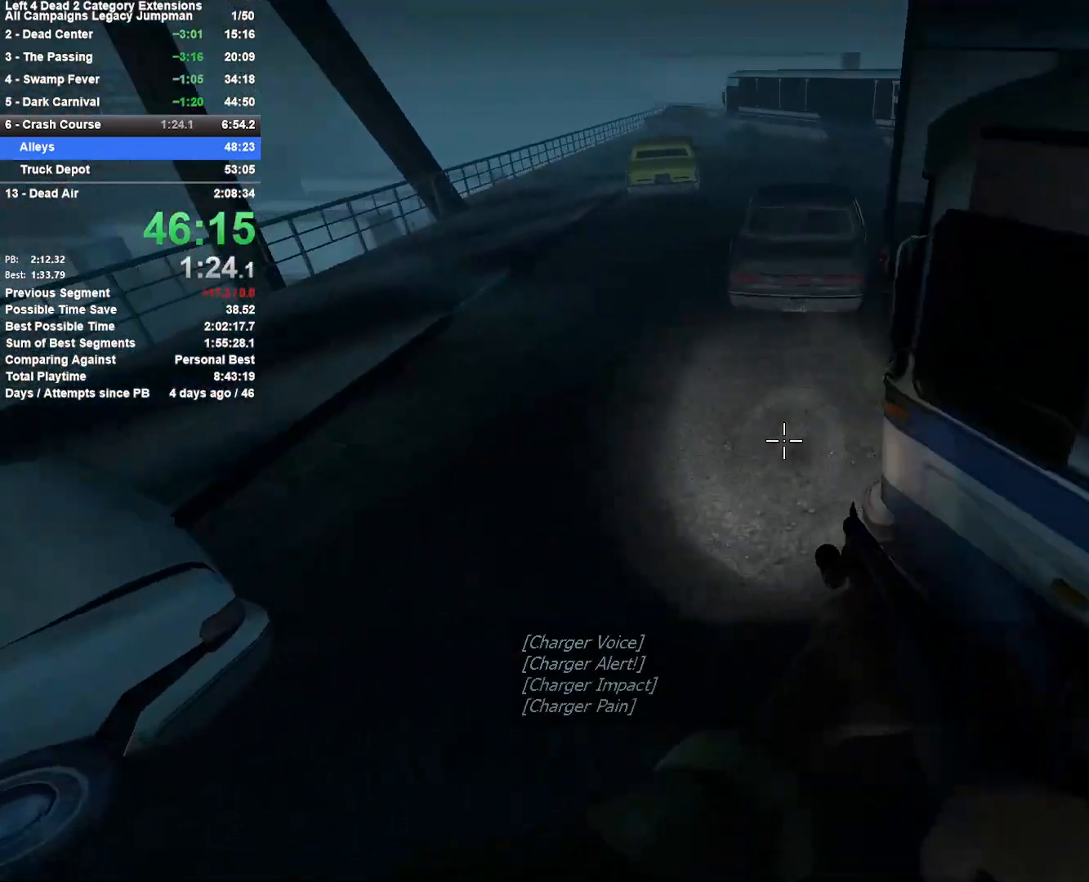
{"keys": ["d"], "mouse": [], "events": [[183, "space", "down"], [233, "a", "up"], [233, "d", "down"], [467, "space", "up"]]}
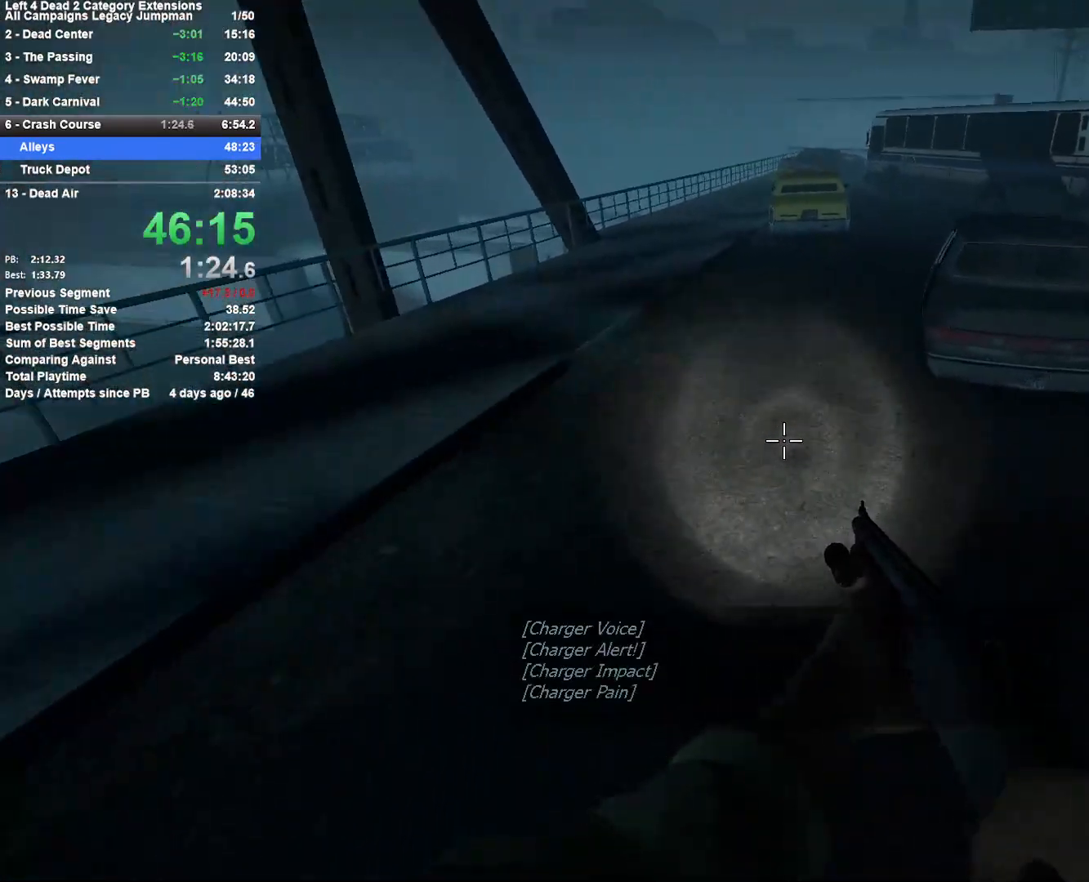
{"keys": ["d", "space"], "mouse": [], "events": [[17, "a", "down"], [50, "d", "up"], [333, "d", "down"], [333, "space", "down"], [383, "a", "up"]]}
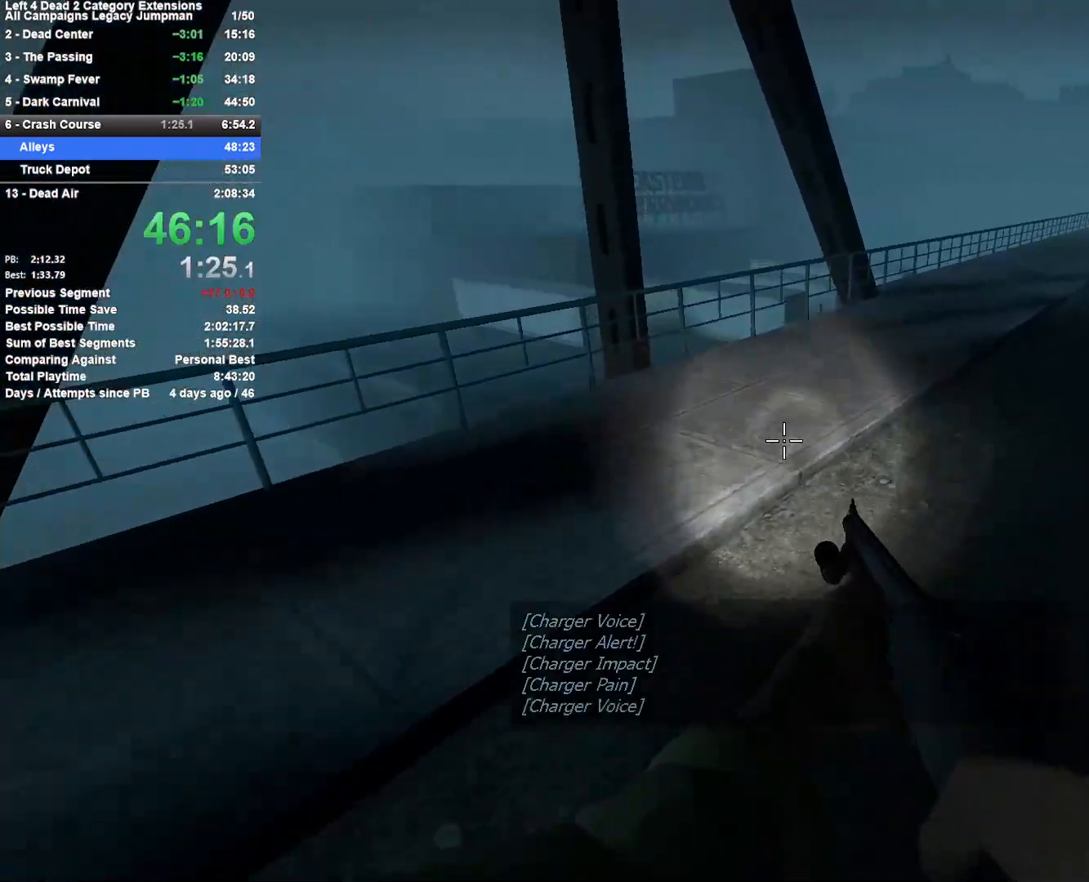
{"keys": ["d", "space"], "mouse": [], "events": [[67, "space", "up"], [450, "space", "down"]]}
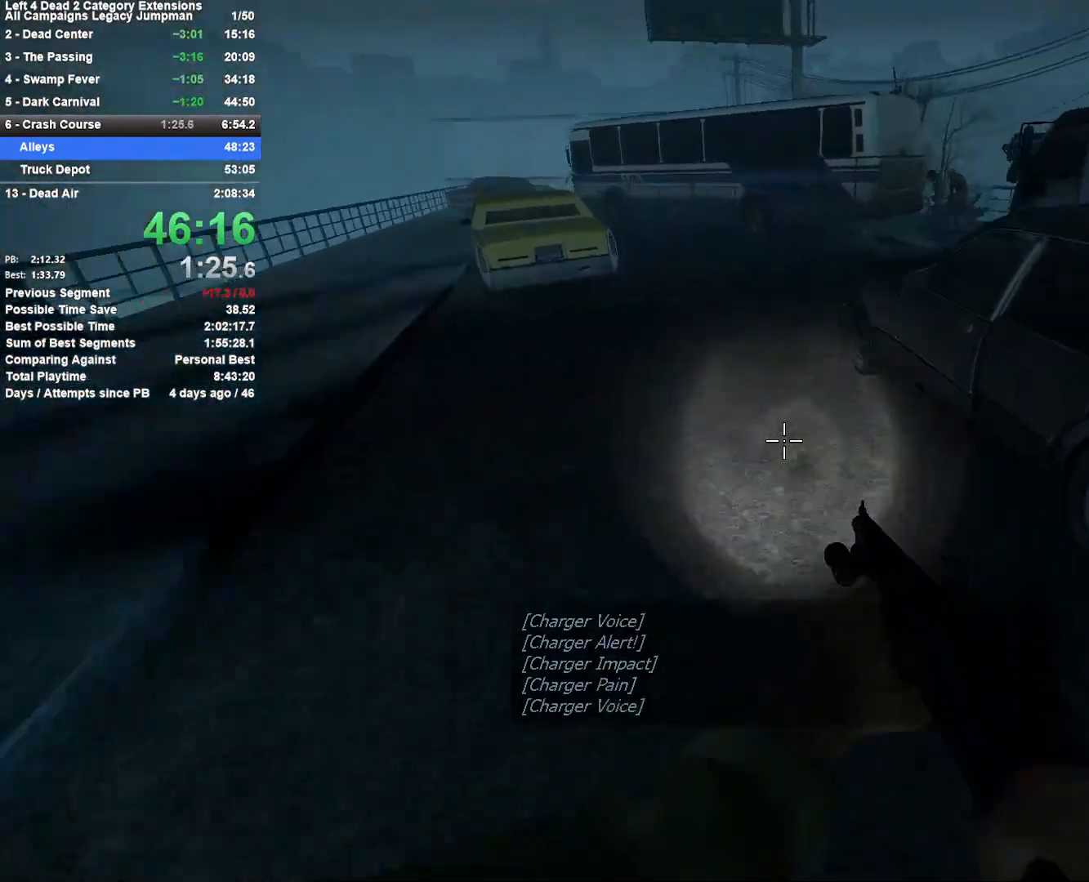
{"keys": ["a"], "mouse": [], "events": [[133, "a", "down"], [133, "d", "up"], [183, "space", "up"]]}
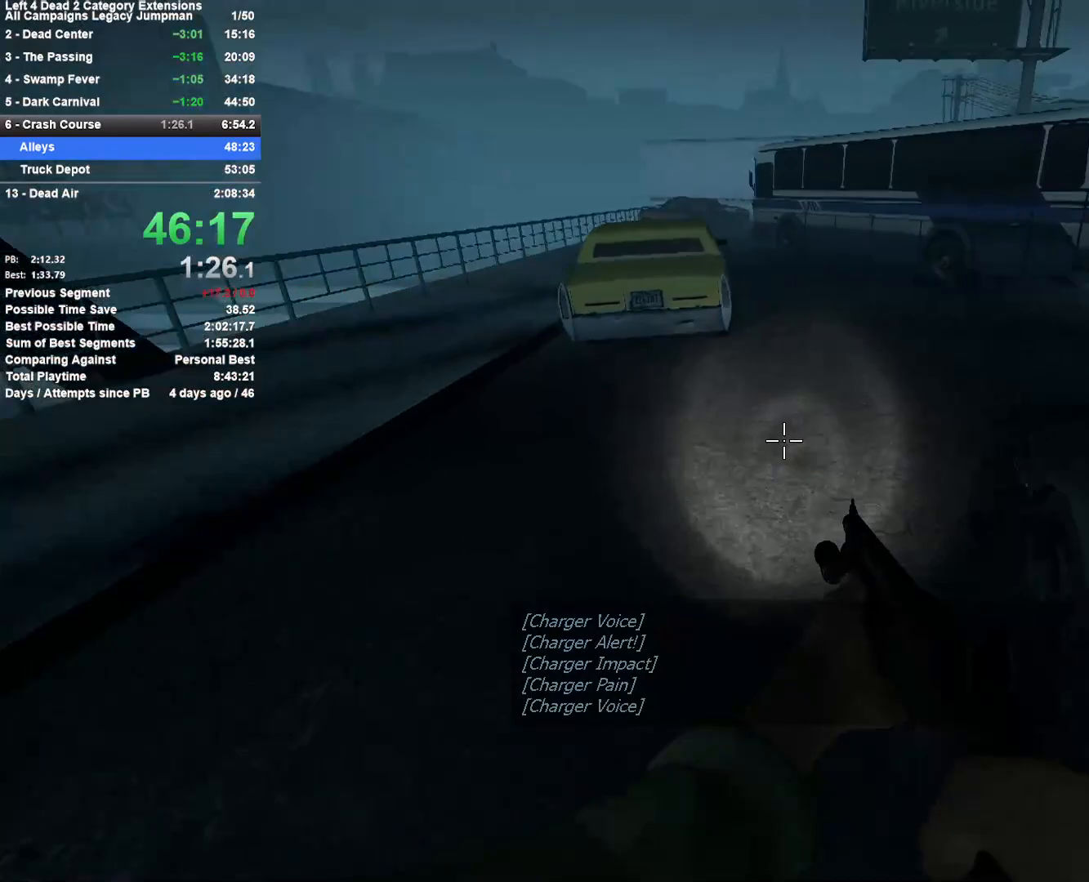
{"keys": ["d"], "mouse": [], "events": [[100, "space", "down"], [150, "a", "up"], [150, "d", "down"], [283, "space", "up"]]}
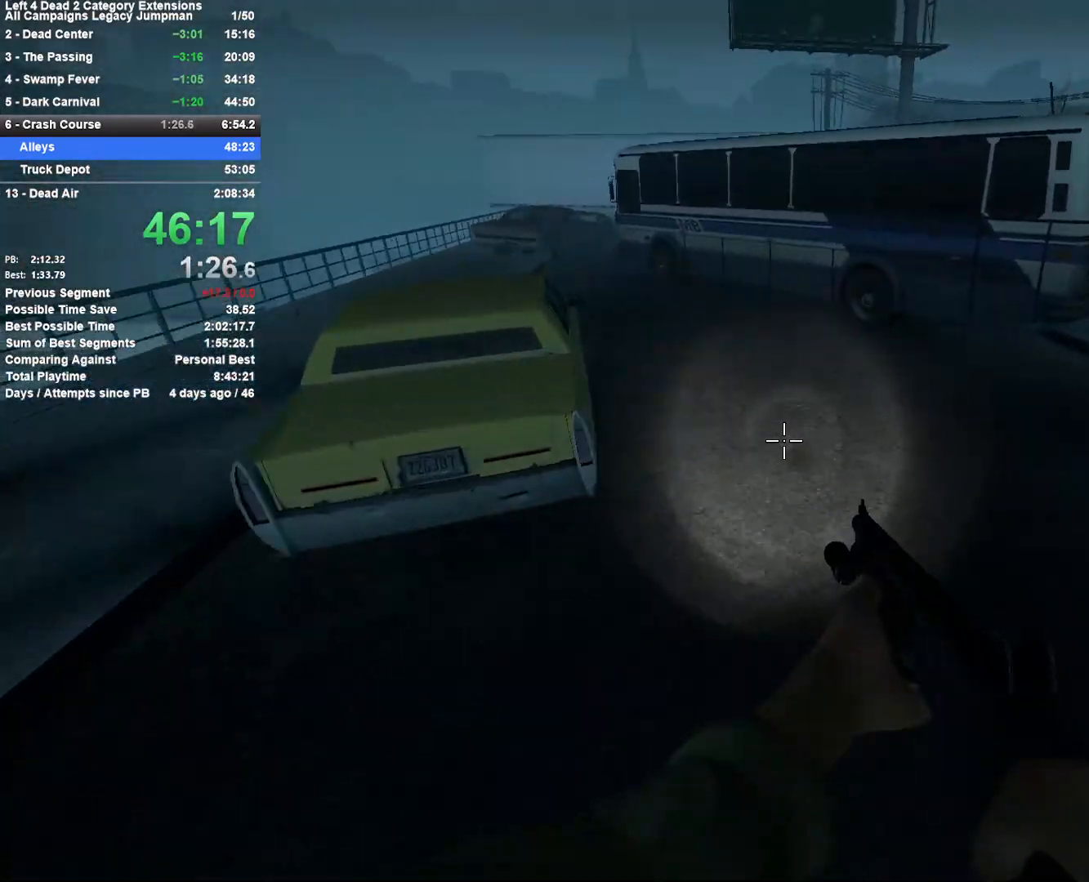
{"keys": ["d"], "mouse": [], "events": [[217, "space", "down"], [500, "space", "up"]]}
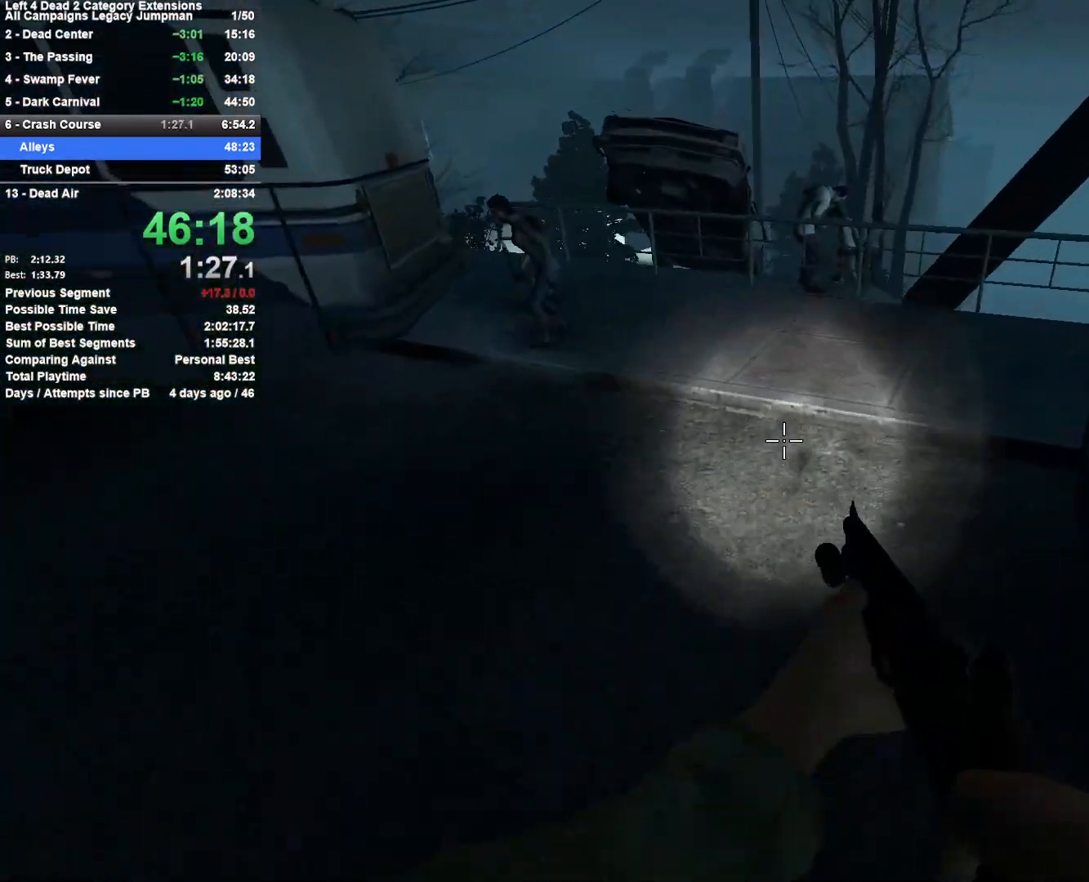
{"keys": ["d", "space"], "mouse": [], "events": [[33, "a", "down"], [33, "d", "up"], [283, "a", "up"], [367, "d", "down"], [367, "space", "down"]]}
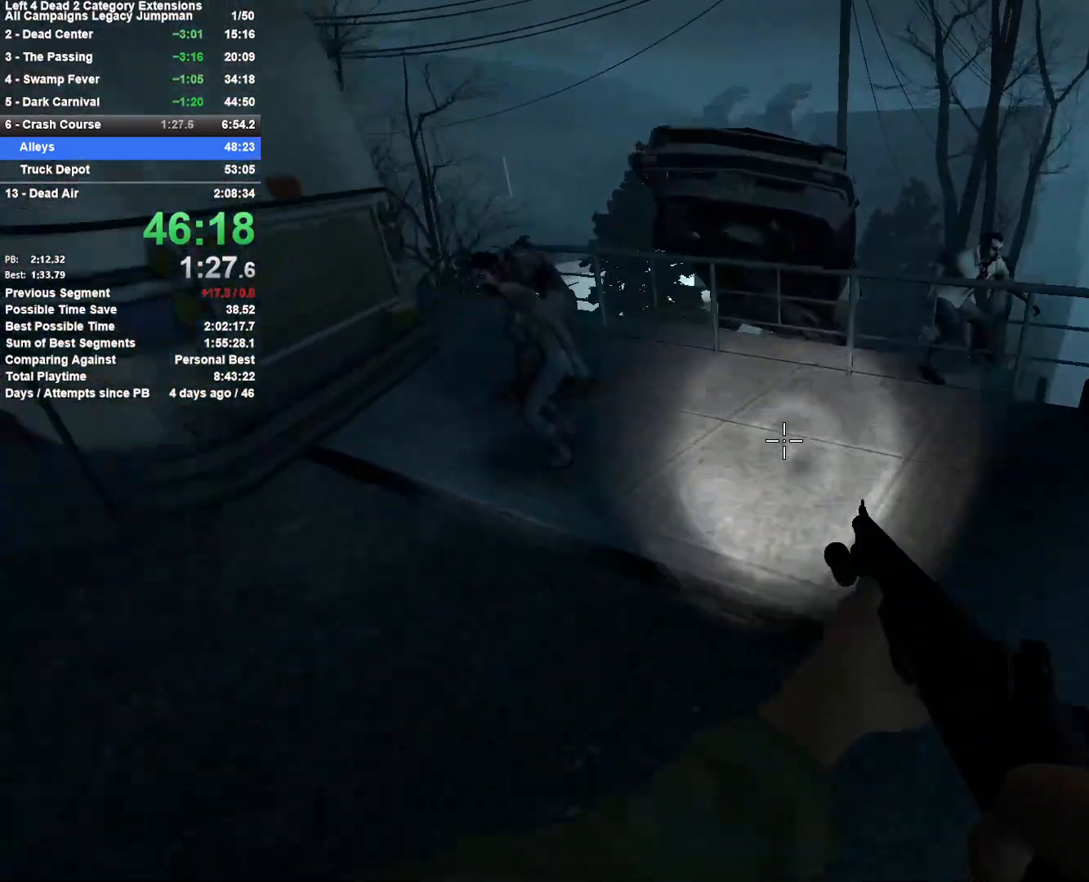
{"keys": ["d"], "mouse": [], "events": [[150, "space", "up"], [283, "a", "down"], [283, "d", "up"], [333, "mouse_left", "down"], [483, "a", "up"], [483, "d", "down"], [483, "mouse_left", "up"]]}
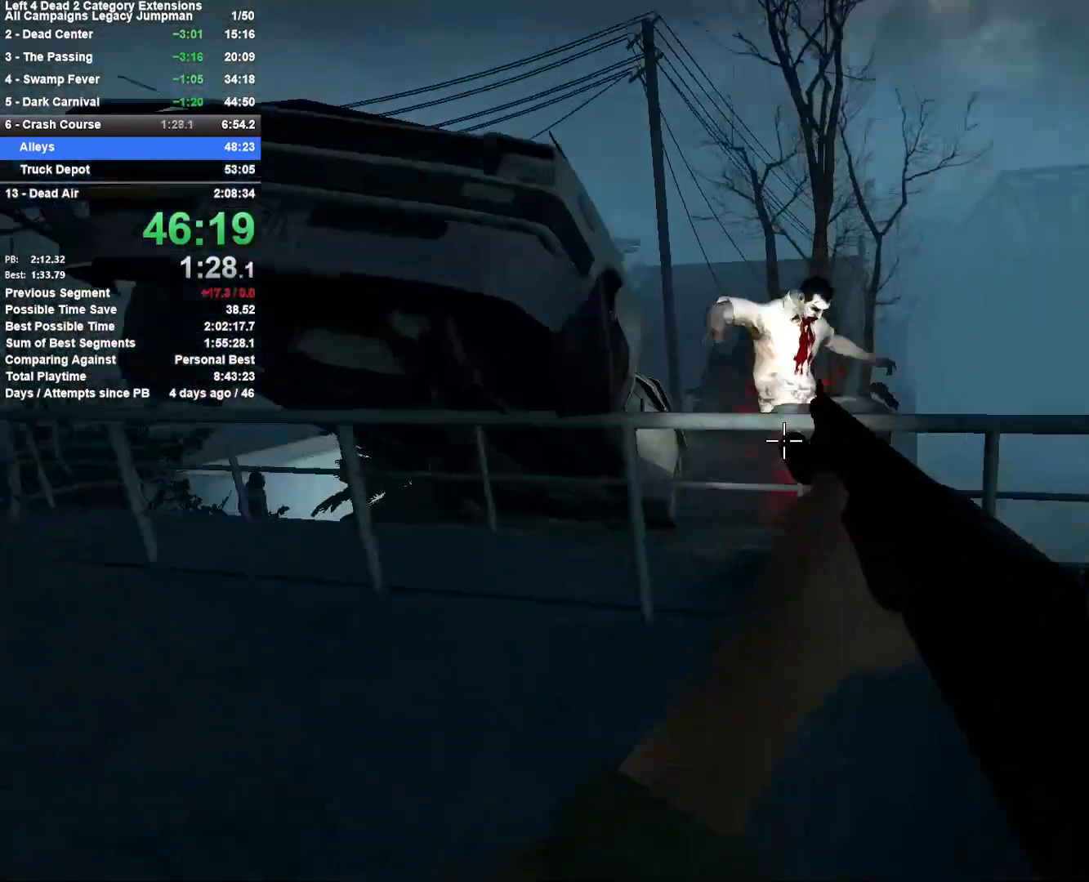
{"keys": ["a", "space"], "mouse": [], "events": [[33, "space", "down"], [267, "a", "down"], [267, "d", "up"], [300, "space", "up"], [350, "space", "down"]]}
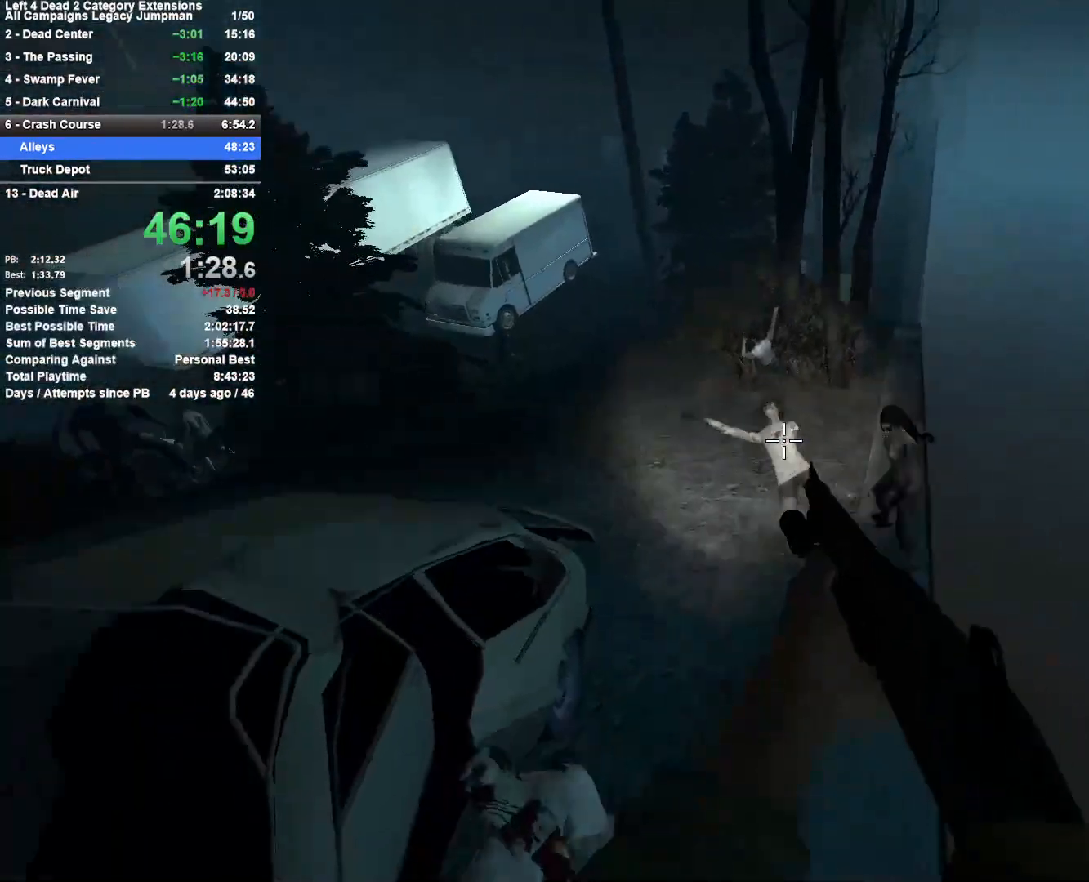
{"keys": ["d"], "mouse": [], "events": [[83, "space", "up"], [233, "a", "up"], [233, "d", "down"]]}